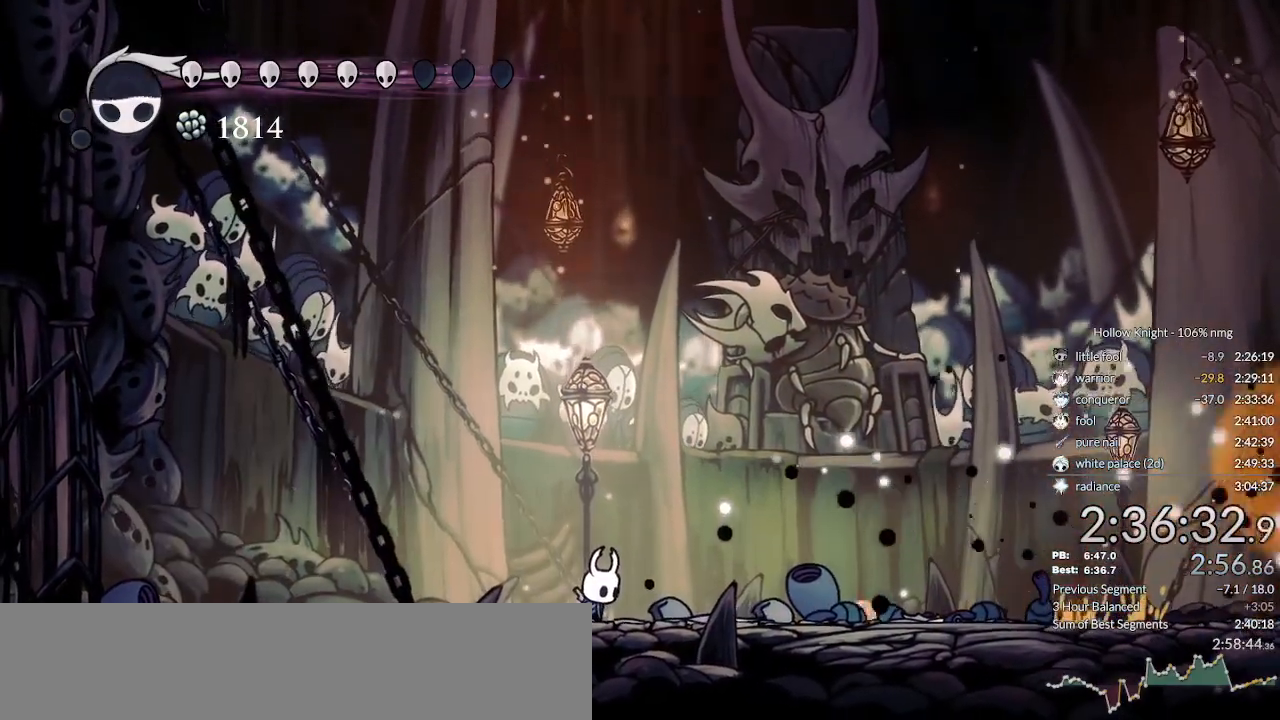
Gameplay with keyboard; each line is a JSON object with the keys held at the frame after it. "events" lists presses ("down") and releases ("up") of "cast", "cdash", "dash", "dnail", "down", "escape", "focus", "inv", "jump", "left", "nail", "return", "right" and "up" between this image and that frame as [ms after this image, input, new state], when the widget could be followed in between. No other keys are recorded. Mouse input is not recorded. Key names are as the overlay labels them; some are game actions (e.g. jump) rather than physical keys.
{"keys": ["focus"], "events": []}
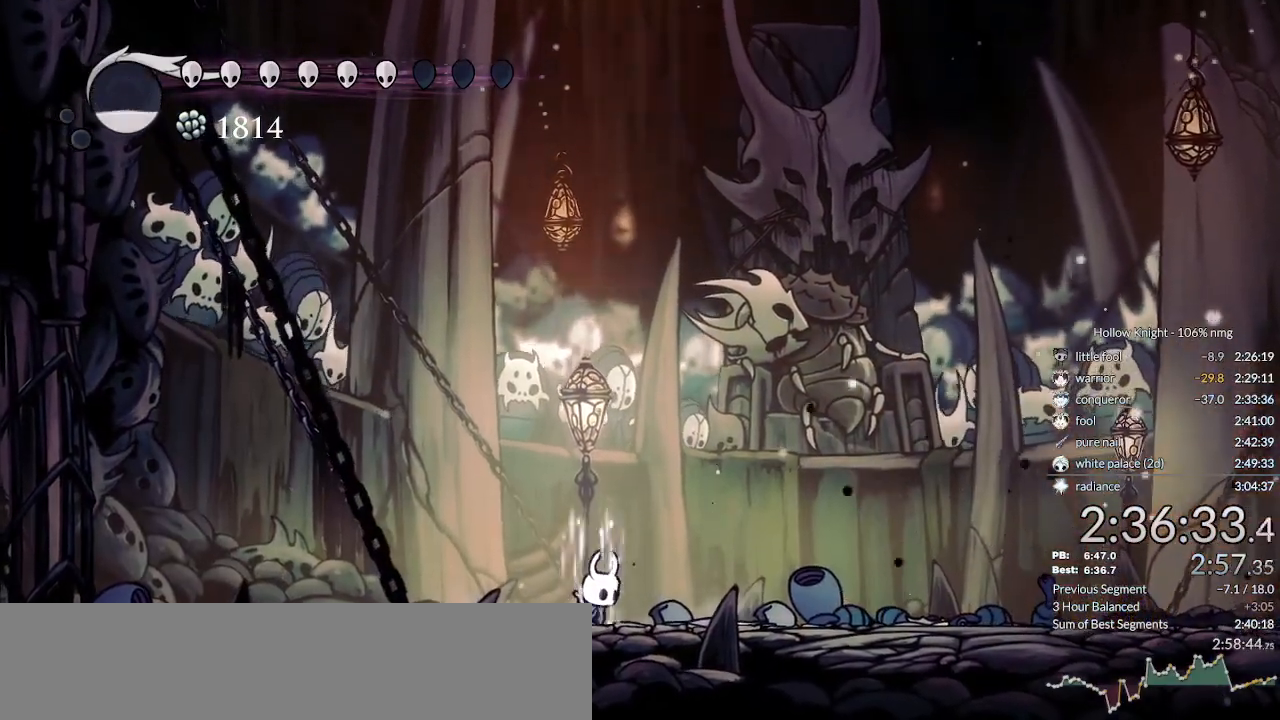
{"keys": ["focus", "nail"], "events": [[500, "nail", "down"]]}
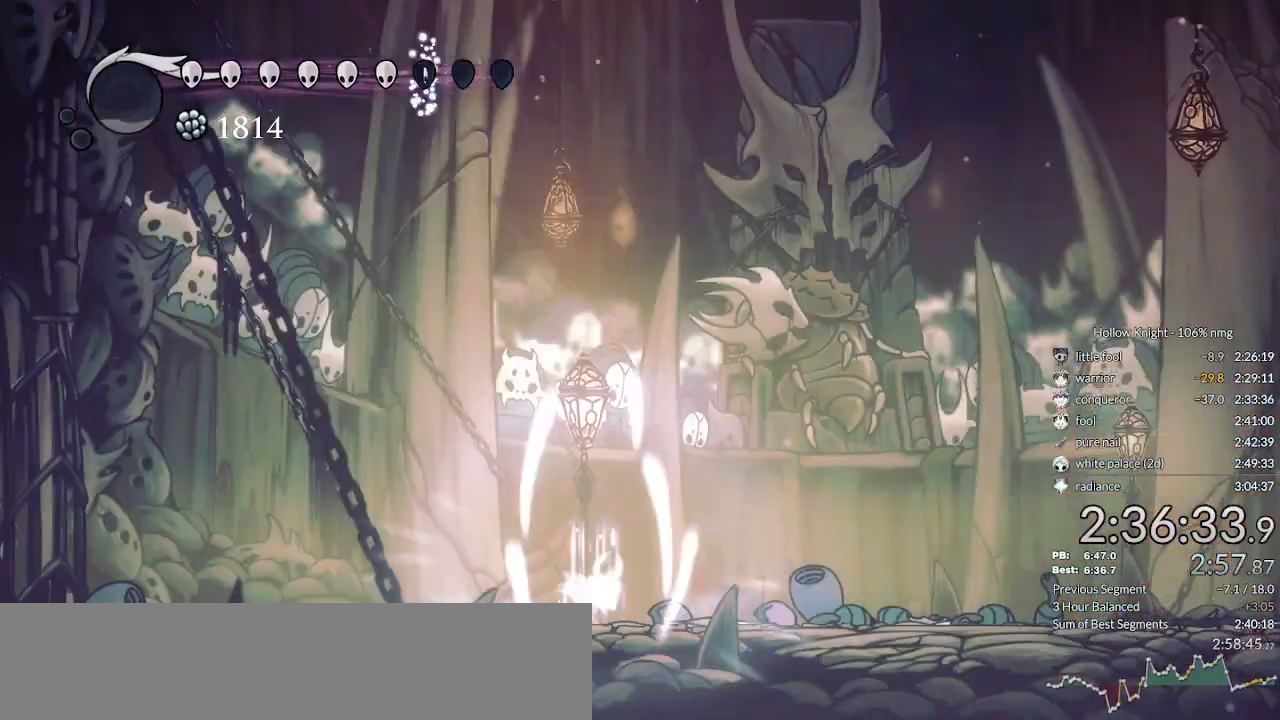
{"keys": ["nail"], "events": [[100, "focus", "up"]]}
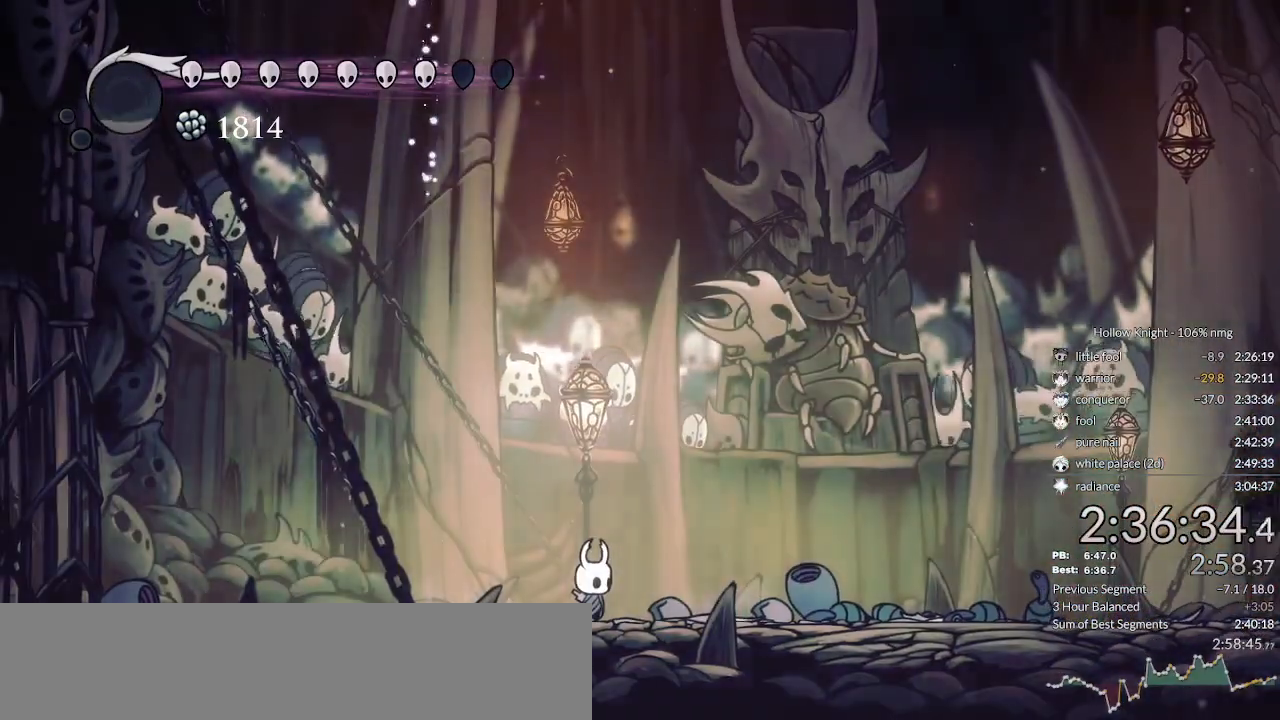
{"keys": ["jump", "nail", "right"], "events": [[33, "right", "down"], [466, "jump", "down"]]}
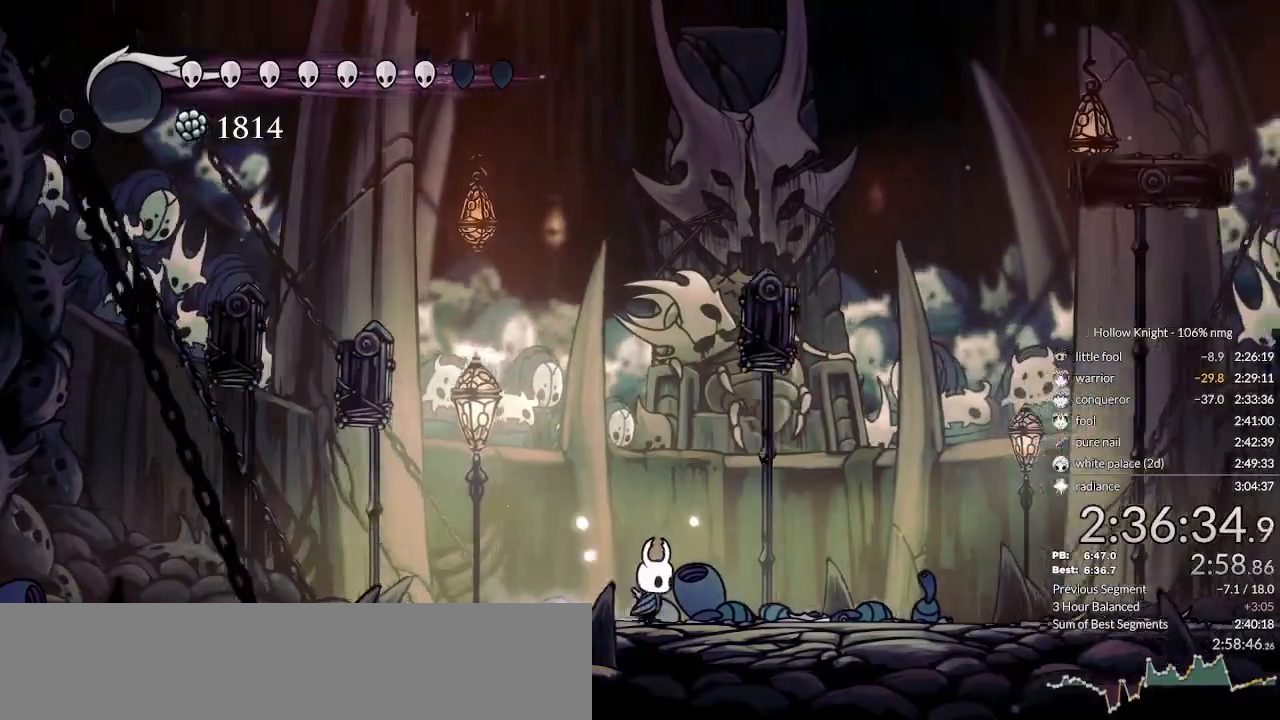
{"keys": ["nail", "right", "up"], "events": [[166, "right", "up"], [366, "right", "down"], [400, "jump", "up"], [466, "up", "down"]]}
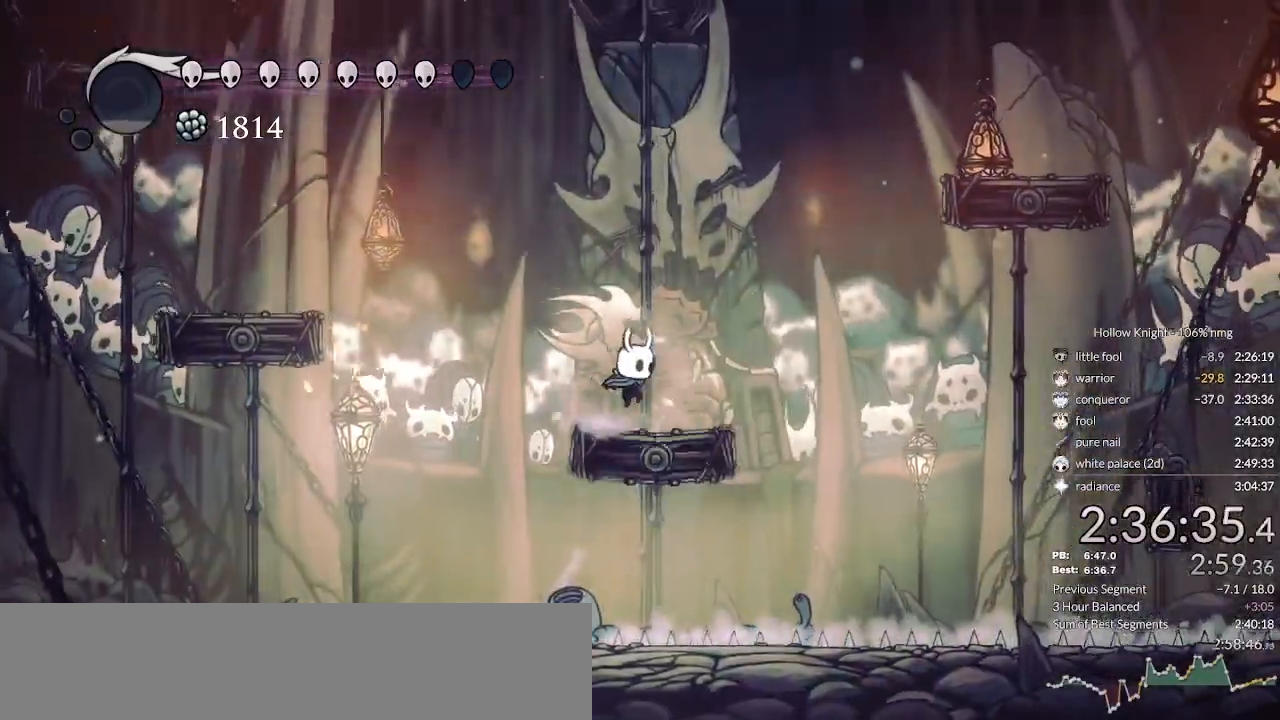
{"keys": ["jump", "nail", "right"], "events": [[133, "up", "up"], [166, "jump", "down"]]}
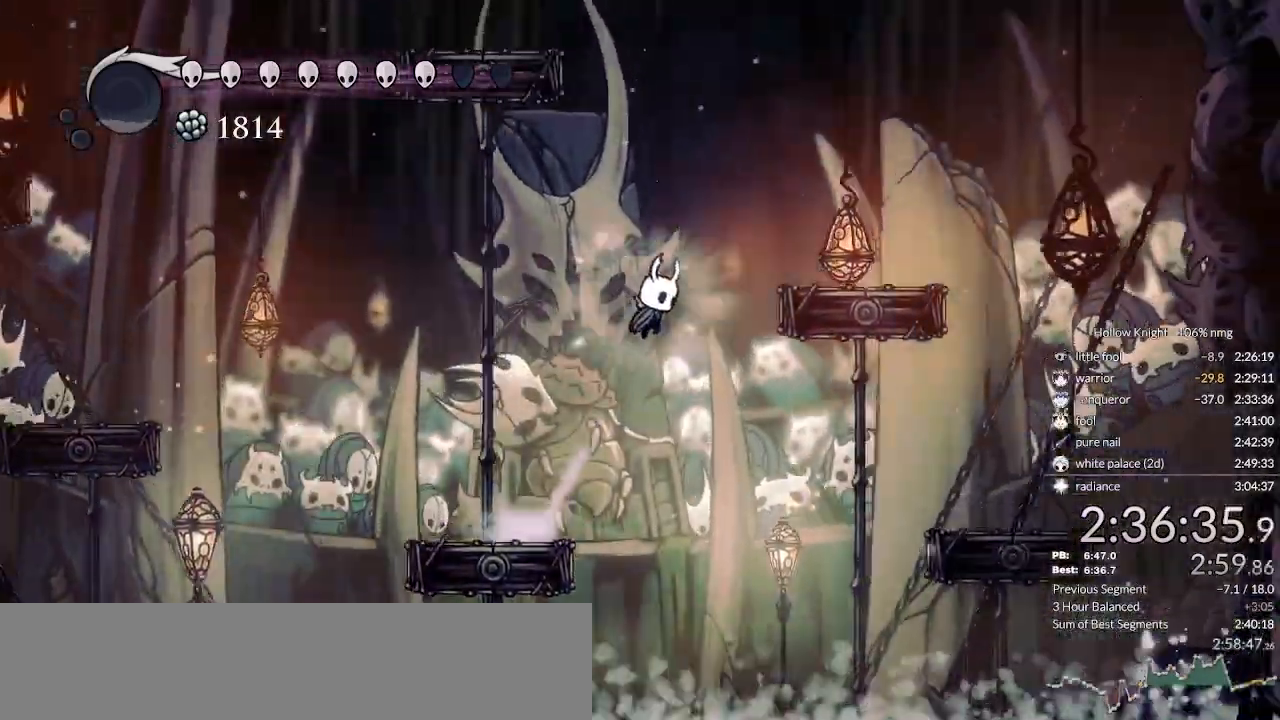
{"keys": ["nail", "right"], "events": [[33, "dash", "down"], [100, "jump", "up"], [200, "dash", "up"], [266, "jump", "down"], [433, "jump", "up"]]}
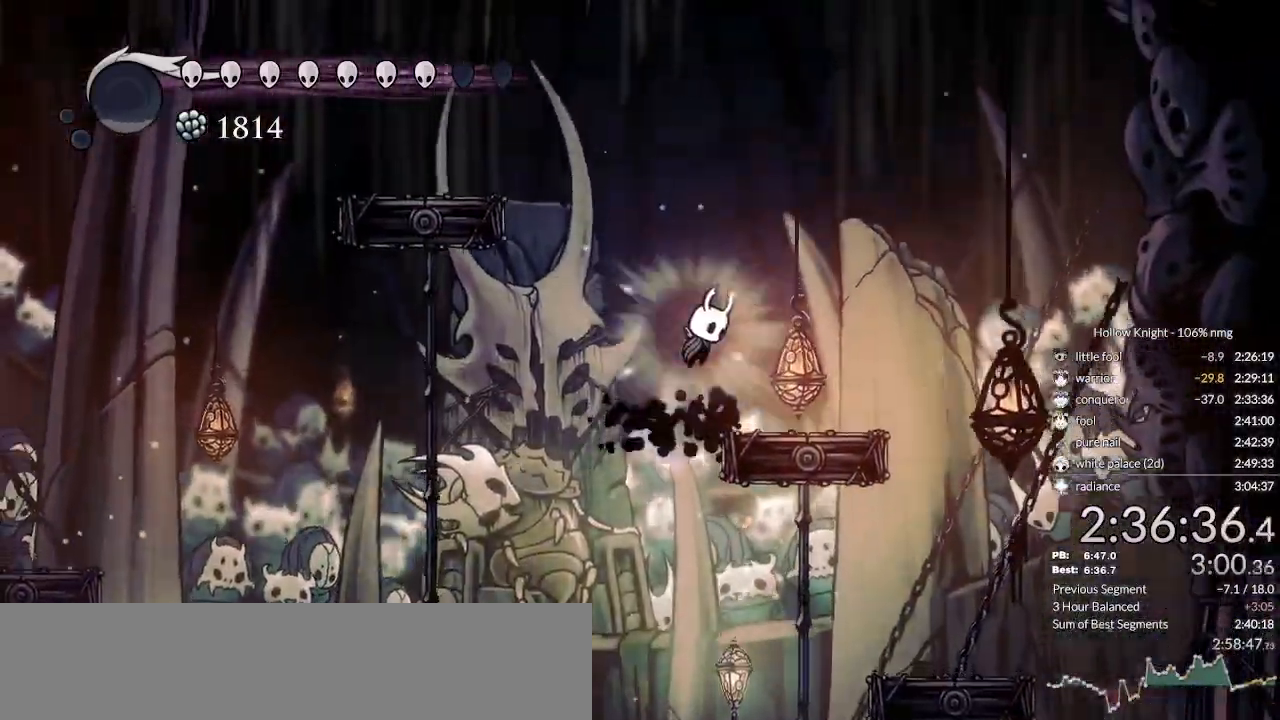
{"keys": ["nail"], "events": [[200, "left", "down"], [200, "right", "up"], [266, "left", "up"]]}
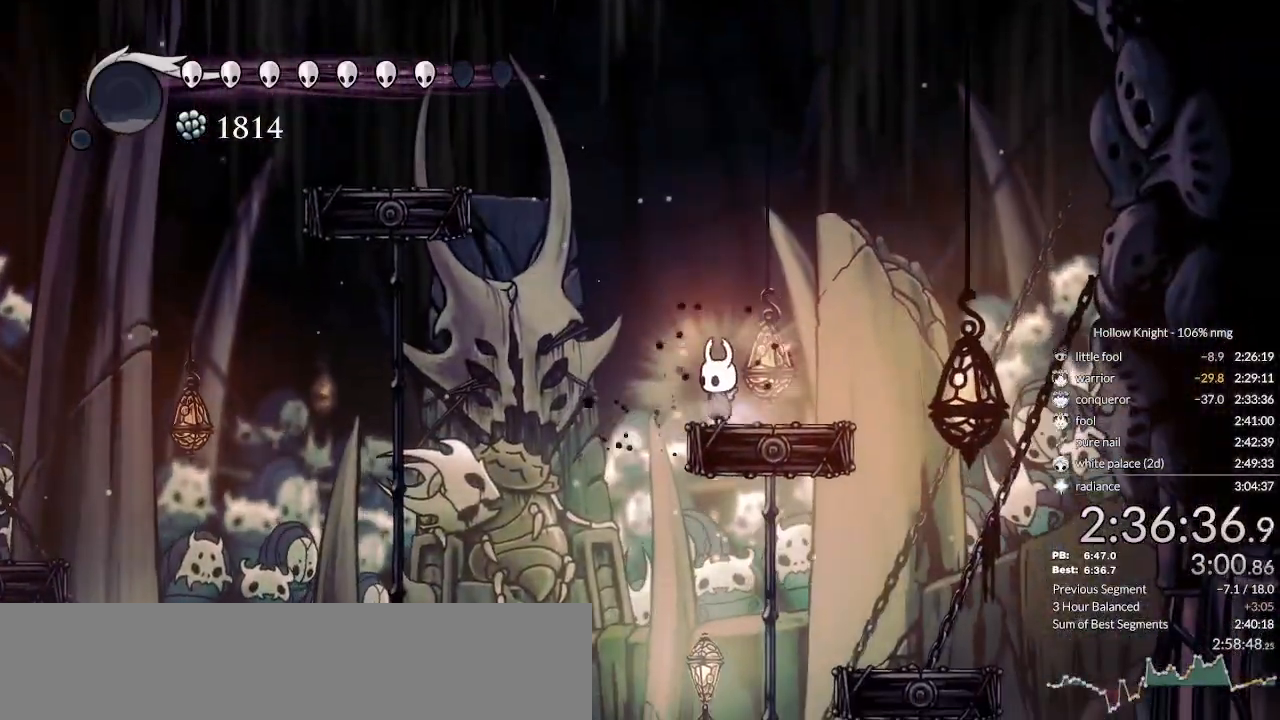
{"keys": ["nail"], "events": []}
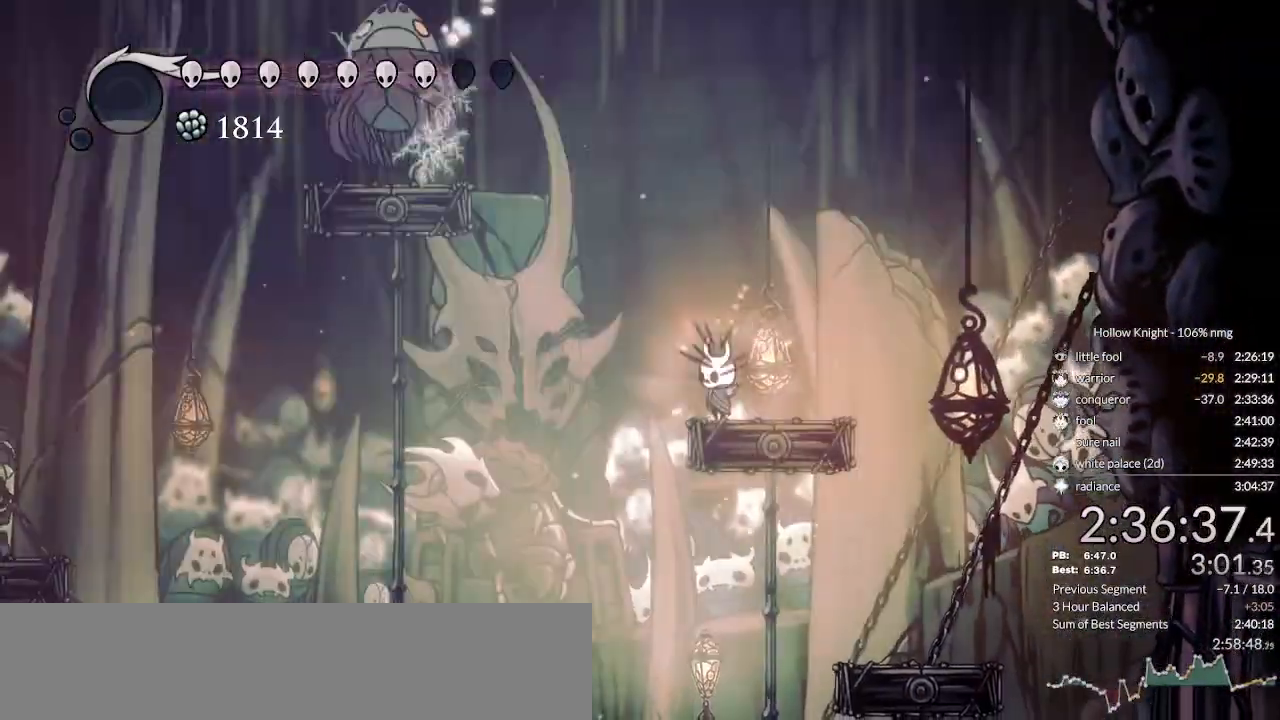
{"keys": ["jump", "left", "nail"], "events": [[233, "jump", "down"], [300, "left", "down"], [333, "left", "up"], [500, "left", "down"]]}
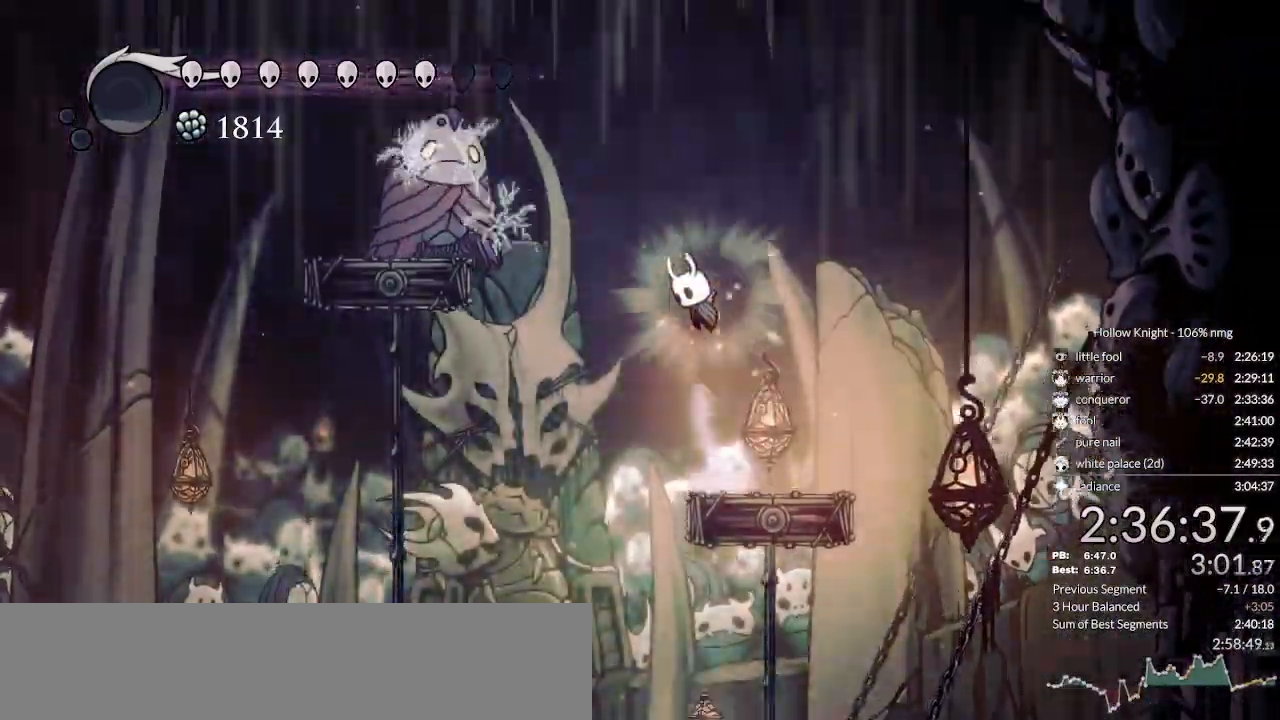
{"keys": ["left"]}